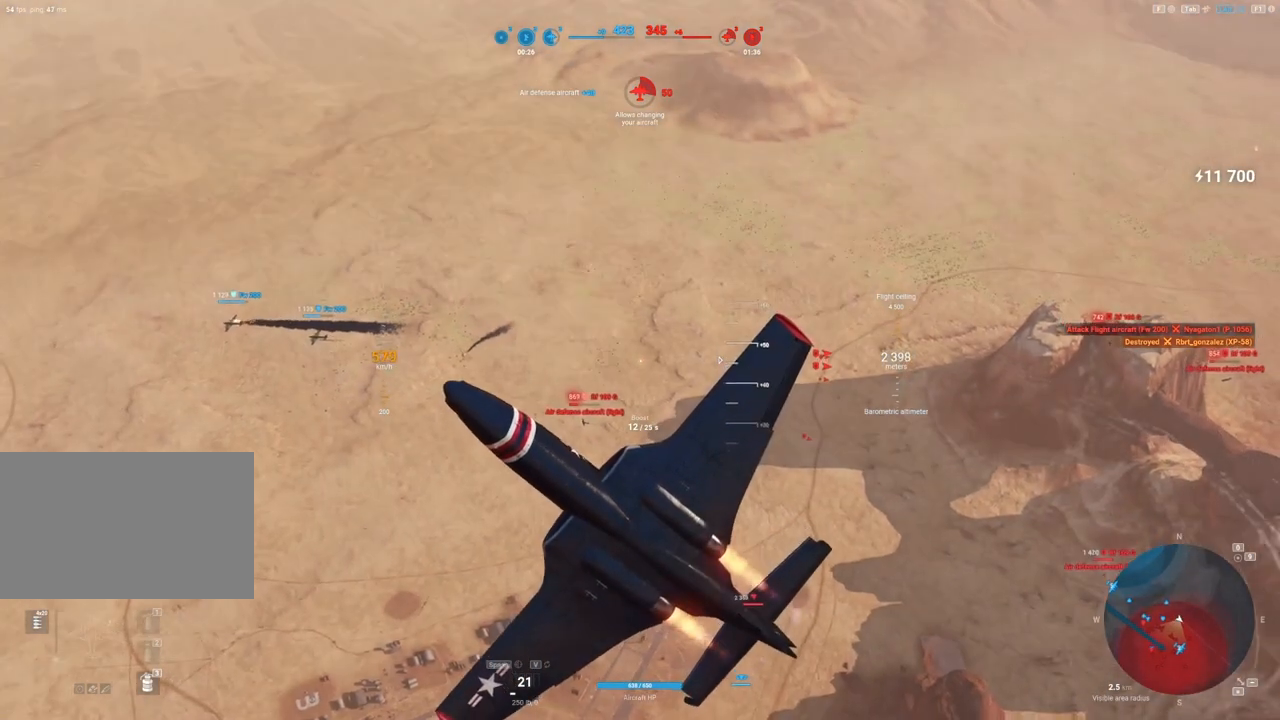
Gameplay with keyboard and mouse; each line is a JSON object with the keys and mouse buttons held at the frame after it. "events" lists presses ("down") and releases ("up") of "1", "2", "3", "4", "5", "a", "alt", "c", "caps_lock", "ctrl", "d", "e", "f", "g", "q", "r", "s", "shift", "space", "t", "tab", "v", "w", "x", "z", "mouse_left", "mouse_wheel" and "mouse_right" between this image and that frame as [ms after this image, input, new state], when the widget could be followed in between. "mouse_left", "mouse_wheel", "mouse_right" = the "left", "wheel", "right" buttons of the "mouse" list. No other keys are recorded. "wheel" means that the mouse wheel is clicked or scrolled. "mouse_move" is the direction in which the mouse moves at that frame (one of eight, or "still"), when it could be read.
{"keys": ["q", "s"], "mouse": [], "mouse_move": "still", "events": [[483, "shift", "up"]]}
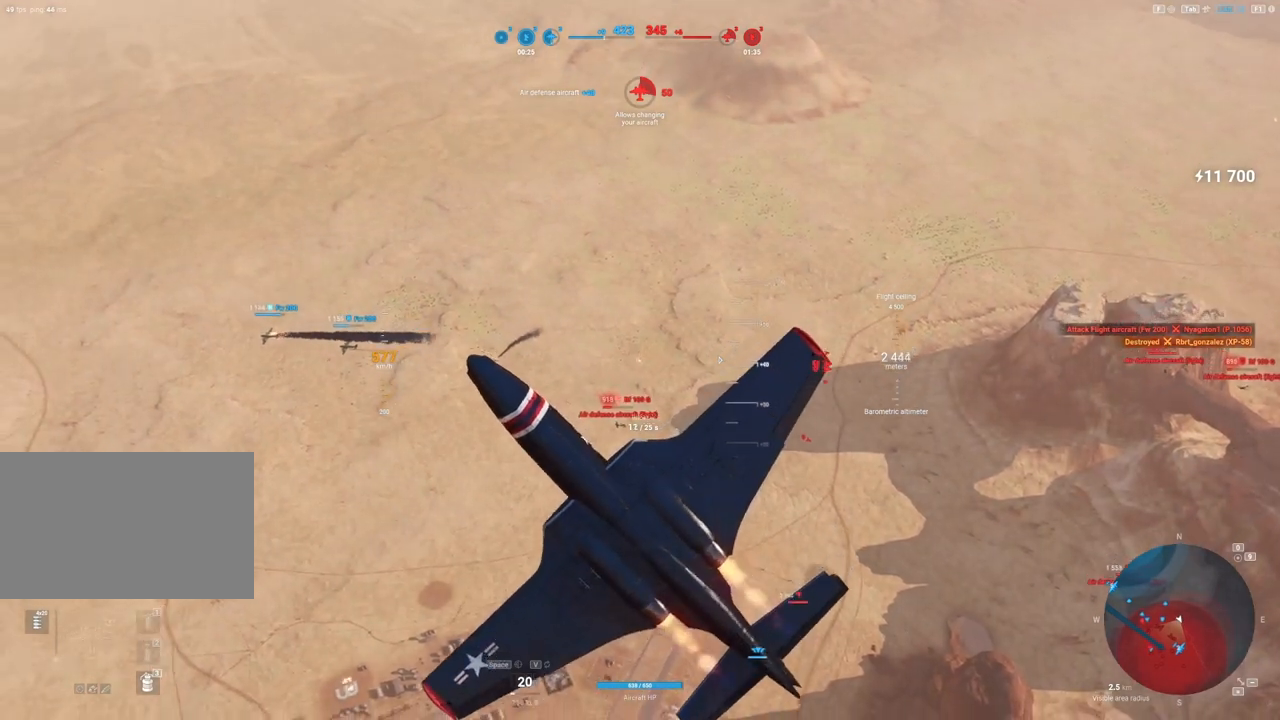
{"keys": ["q", "s"], "mouse": [], "mouse_move": "still", "events": []}
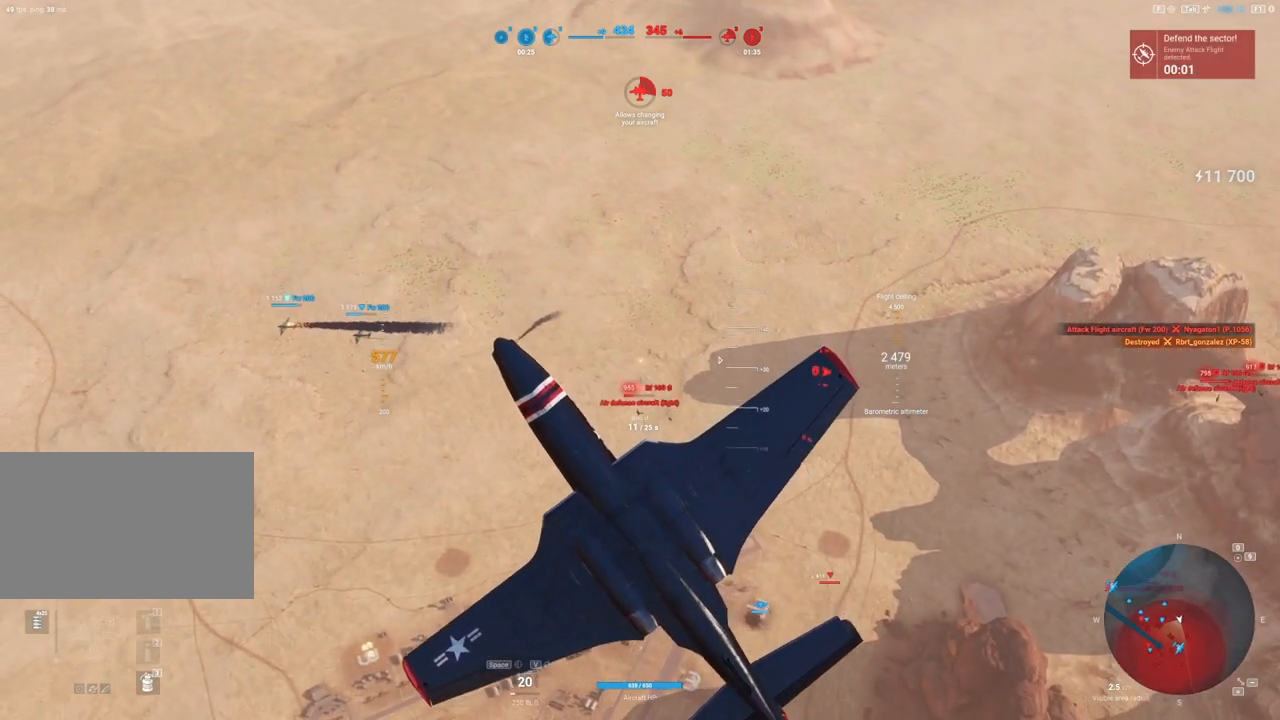
{"keys": ["q", "s"], "mouse": [], "mouse_move": "right", "events": []}
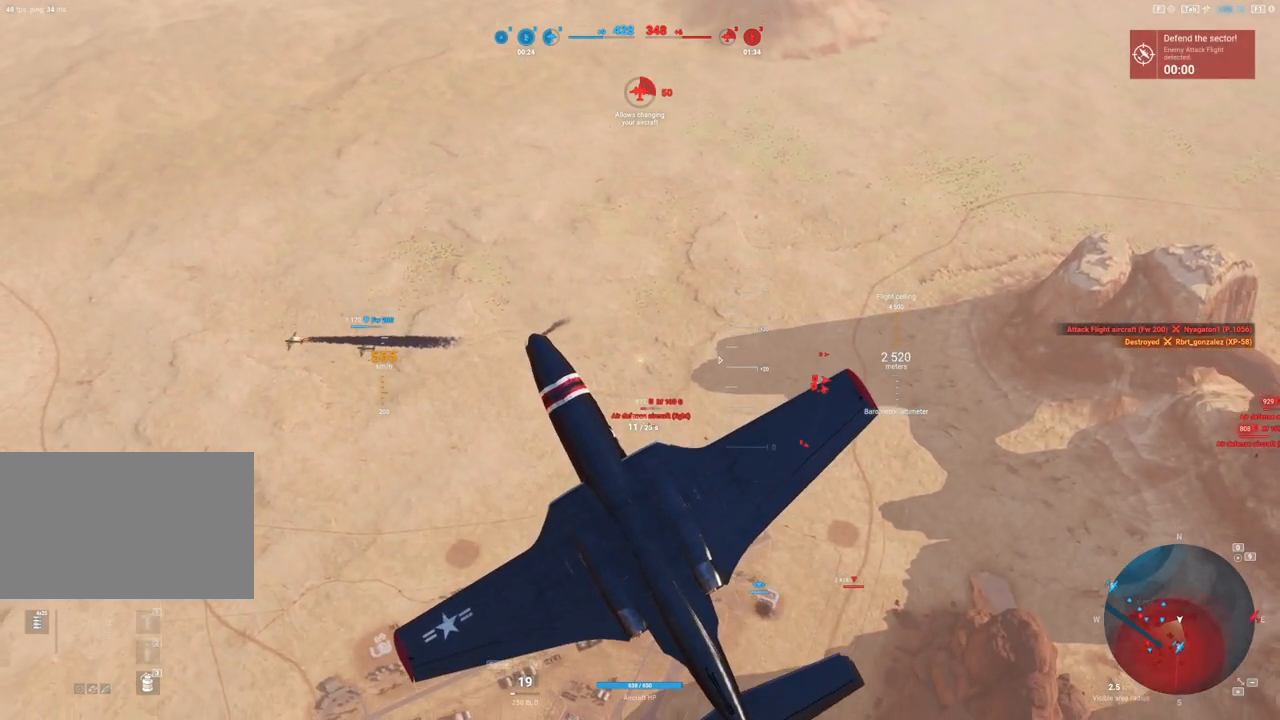
{"keys": ["q", "s", "shift"], "mouse": [], "mouse_move": "still", "events": [[333, "shift", "down"]]}
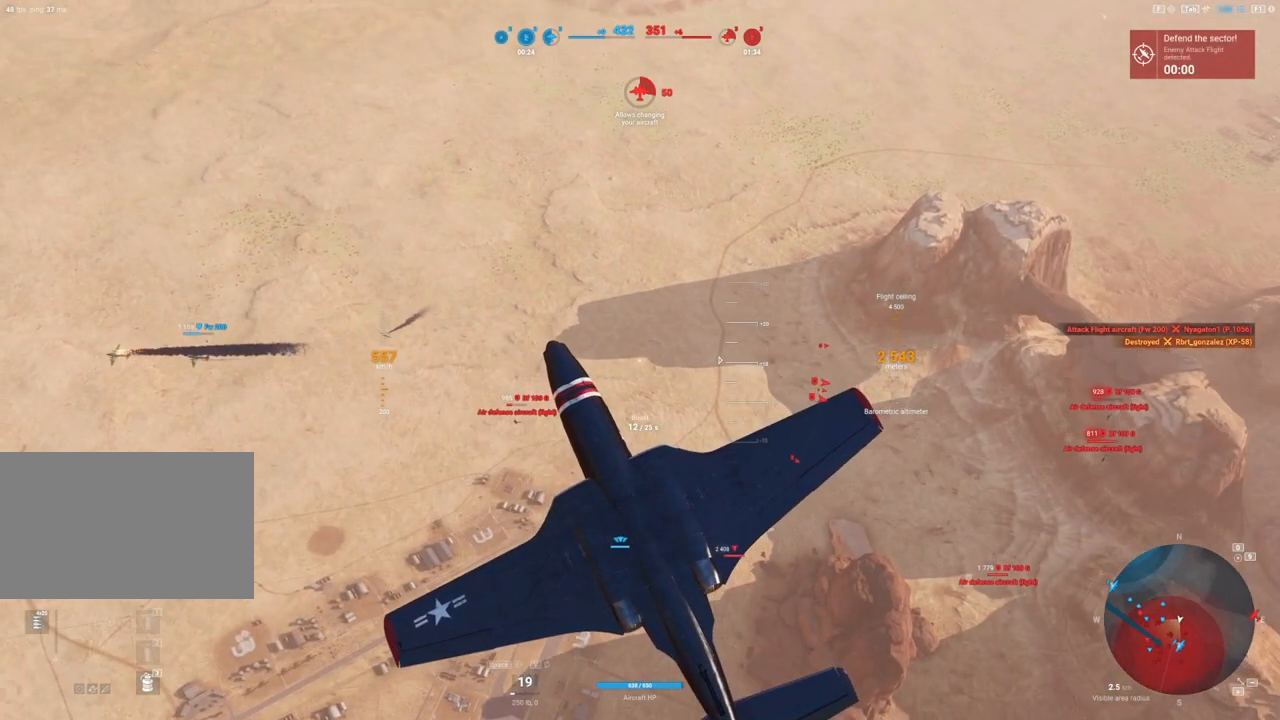
{"keys": ["s", "shift"], "mouse": [], "mouse_move": "still", "events": [[250, "q", "up"]]}
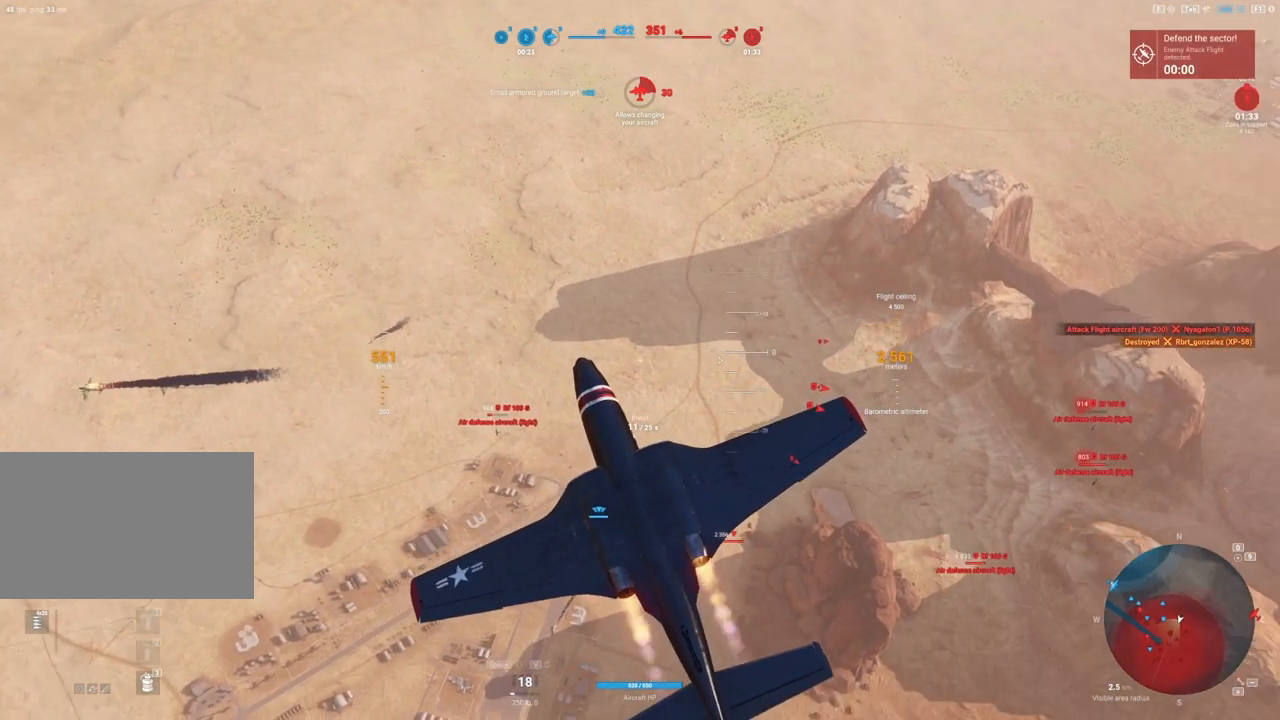
{"keys": ["s"], "mouse": [], "mouse_move": "still", "events": [[33, "shift", "up"], [267, "d", "down"], [500, "d", "up"]]}
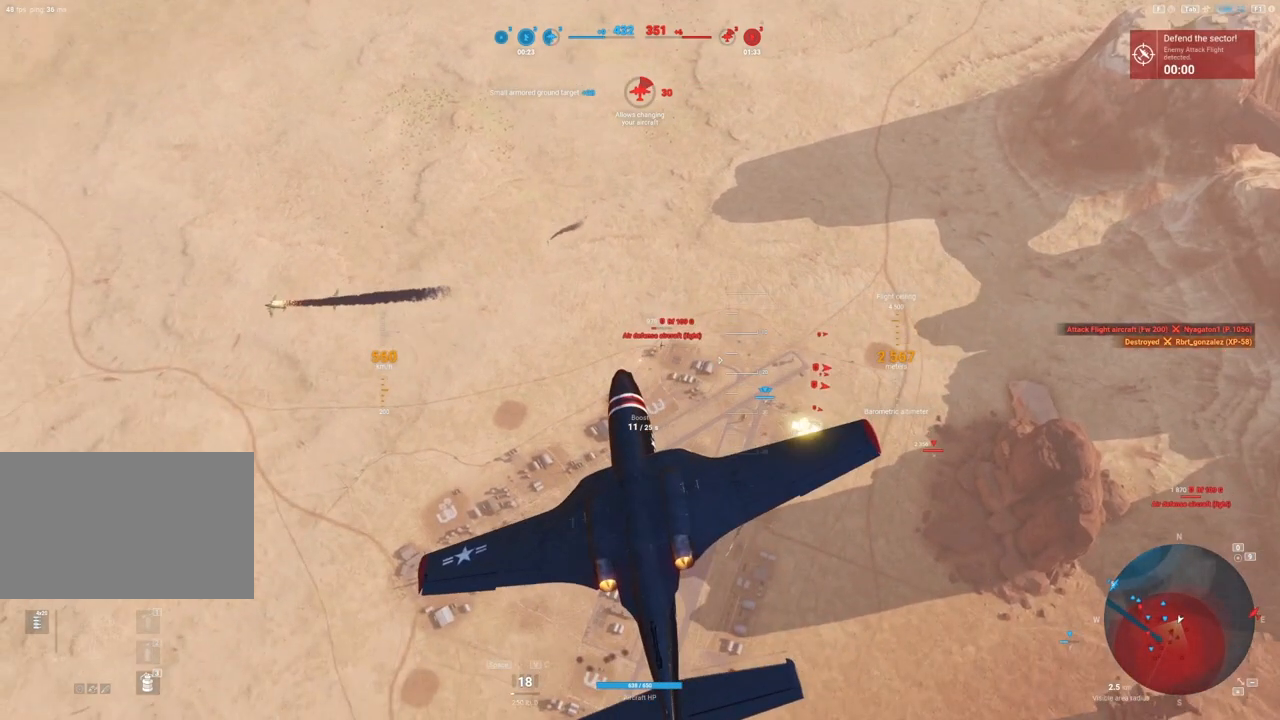
{"keys": ["s"], "mouse": [], "mouse_move": "still", "events": []}
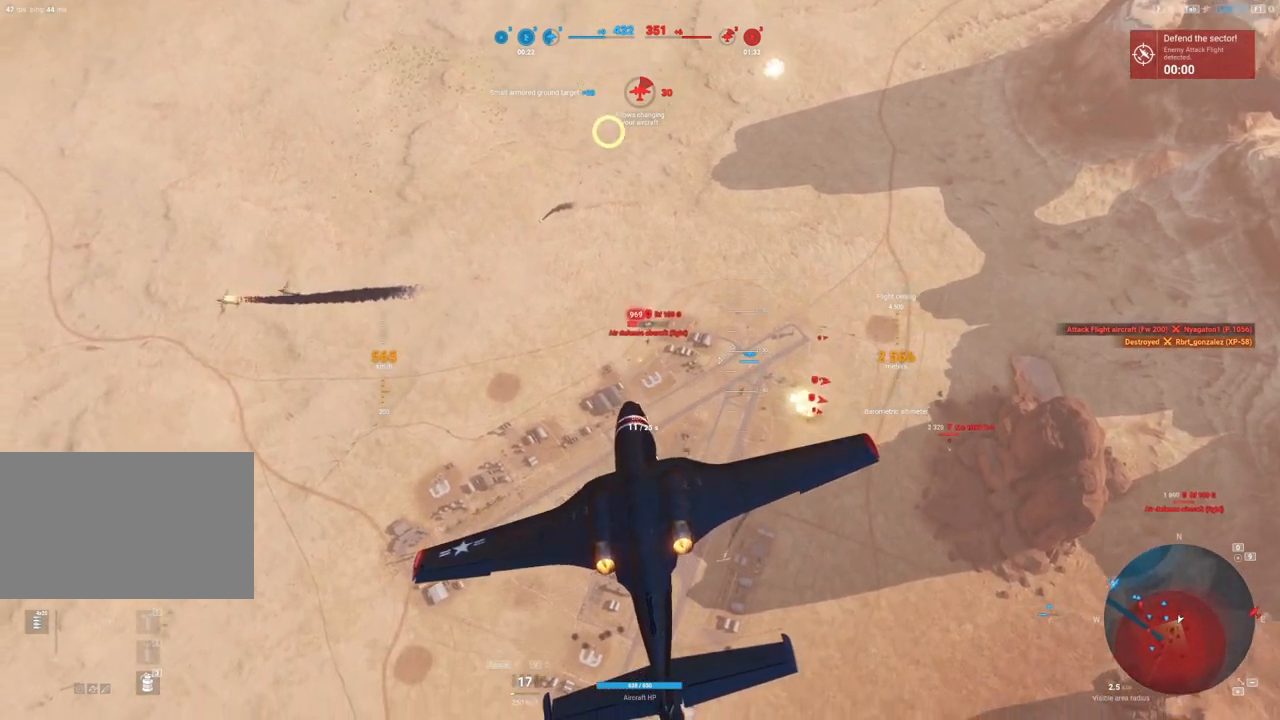
{"keys": [], "mouse": [], "mouse_move": "still", "events": [[67, "s", "up"]]}
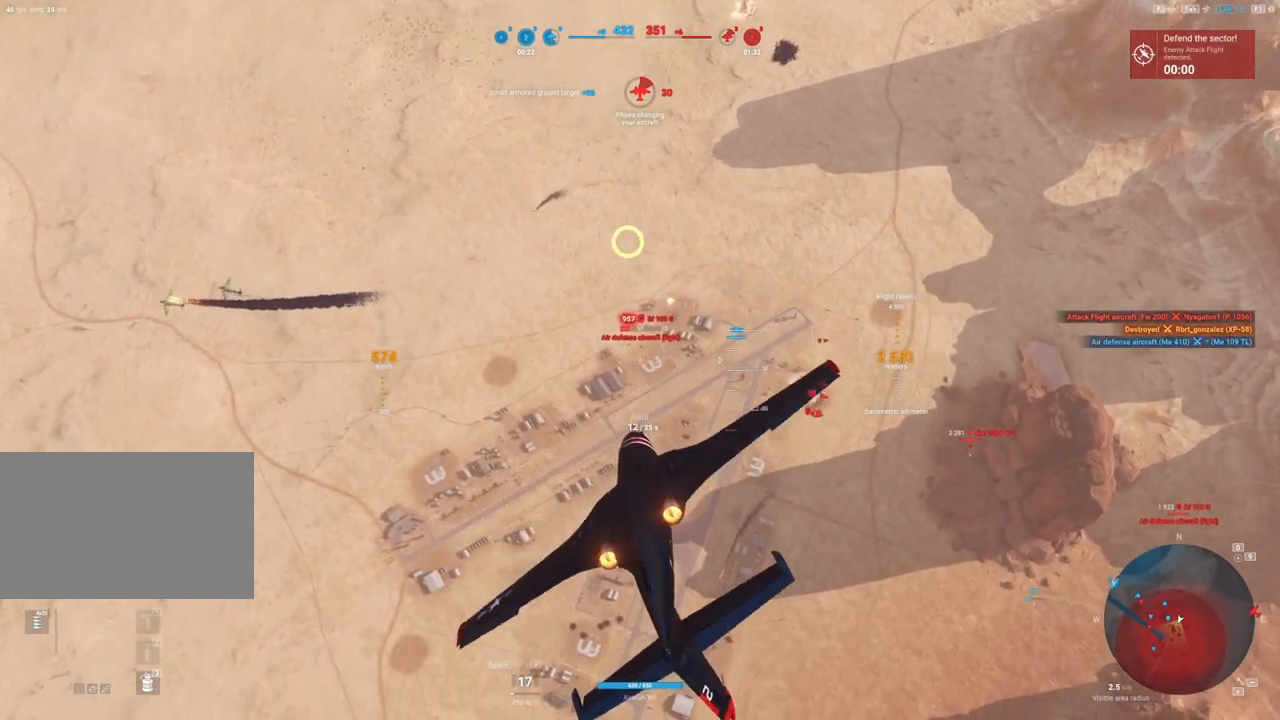
{"keys": ["ctrl"], "mouse": ["left"], "mouse_move": "still", "events": [[417, "ctrl", "down"], [500, "mouse_left", "down"]]}
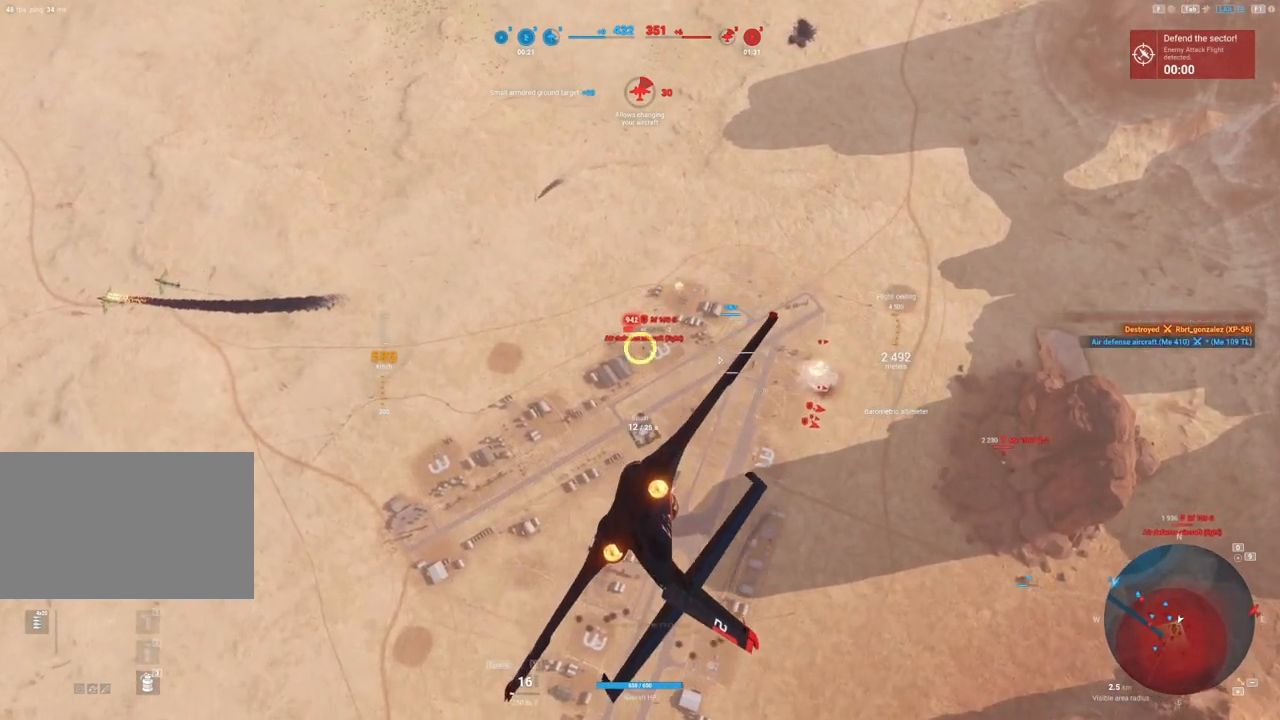
{"keys": ["ctrl"], "mouse": ["left"], "mouse_move": "still", "events": []}
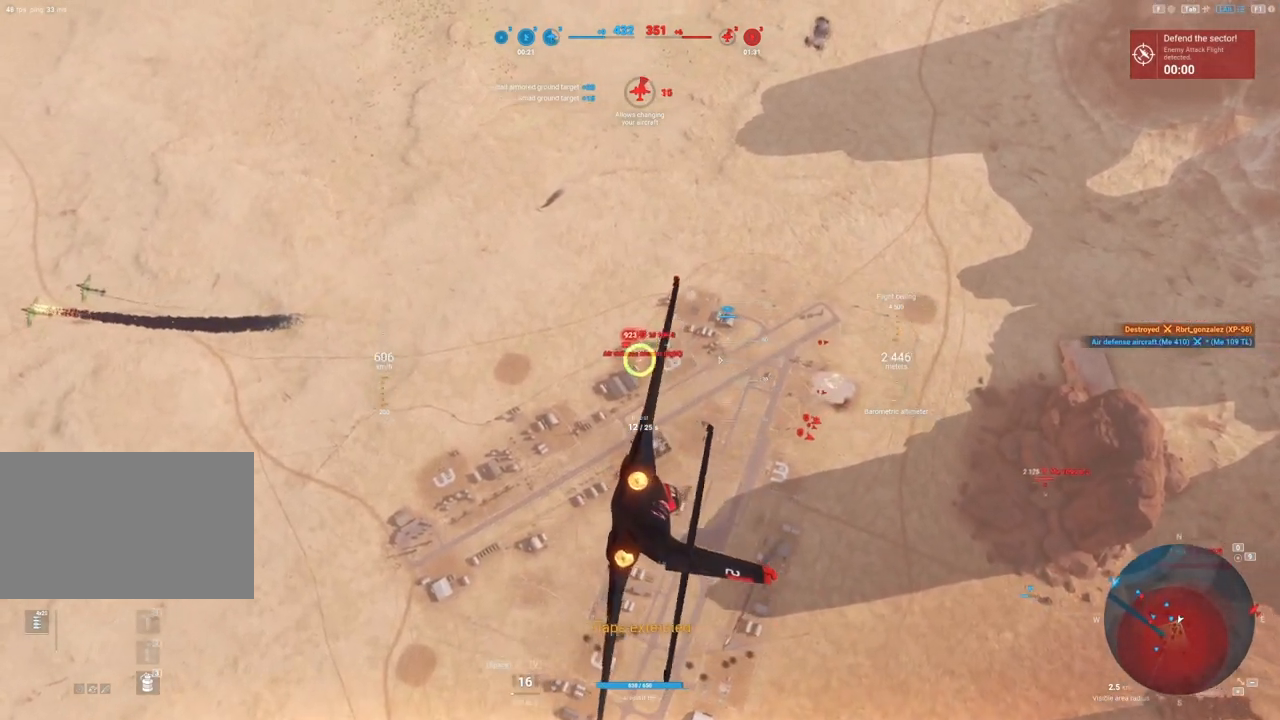
{"keys": ["ctrl"], "mouse": ["left"], "mouse_move": "still", "events": []}
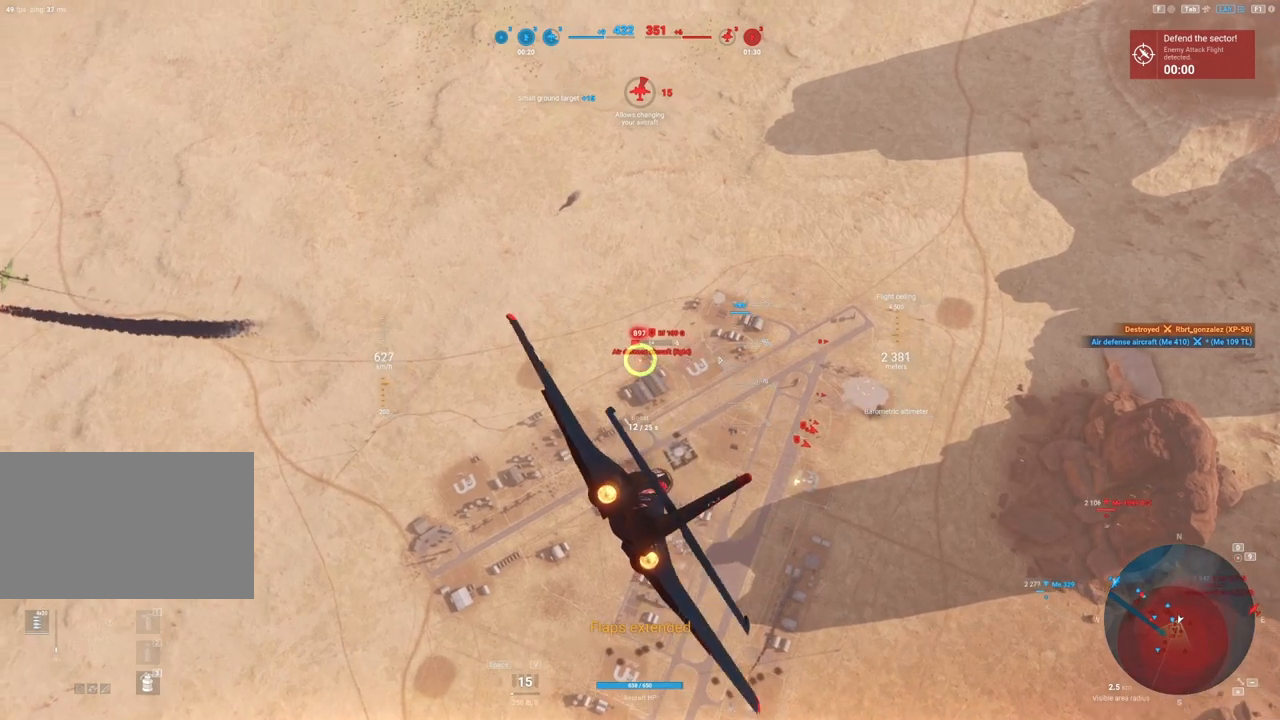
{"keys": ["ctrl"], "mouse": ["left"], "mouse_move": "still", "events": []}
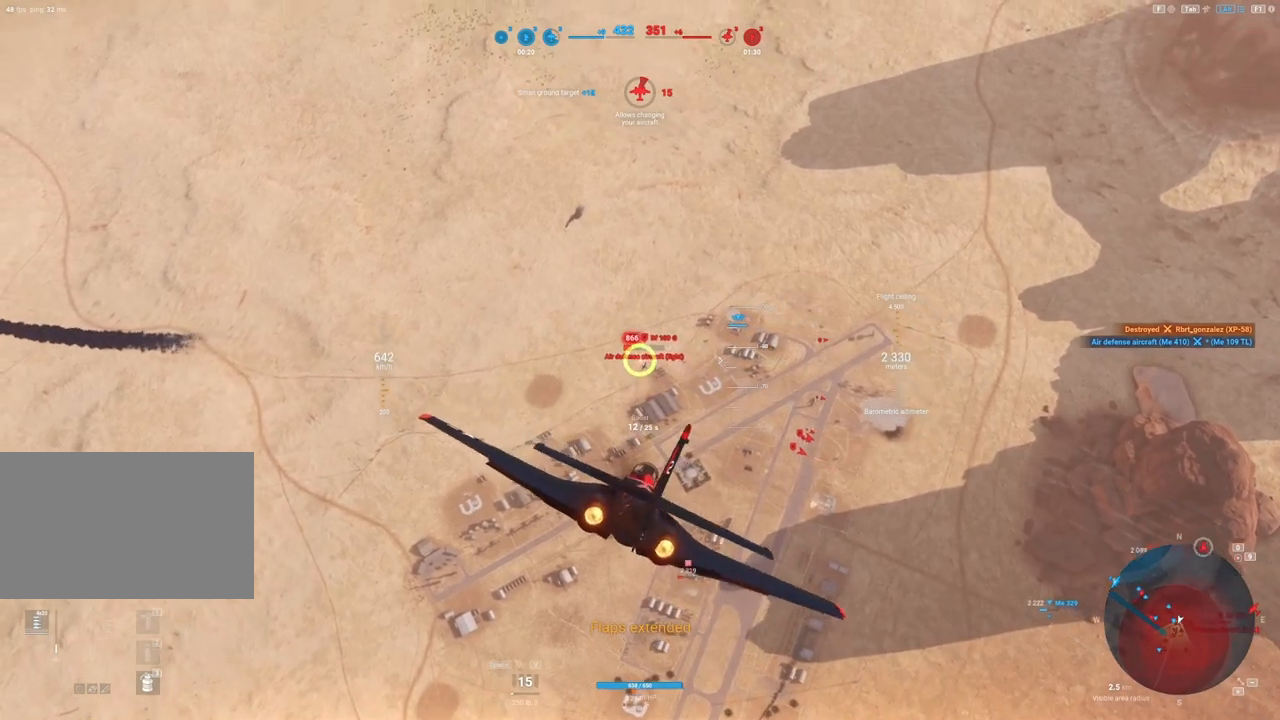
{"keys": ["ctrl"], "mouse": ["left"], "mouse_move": "left", "events": []}
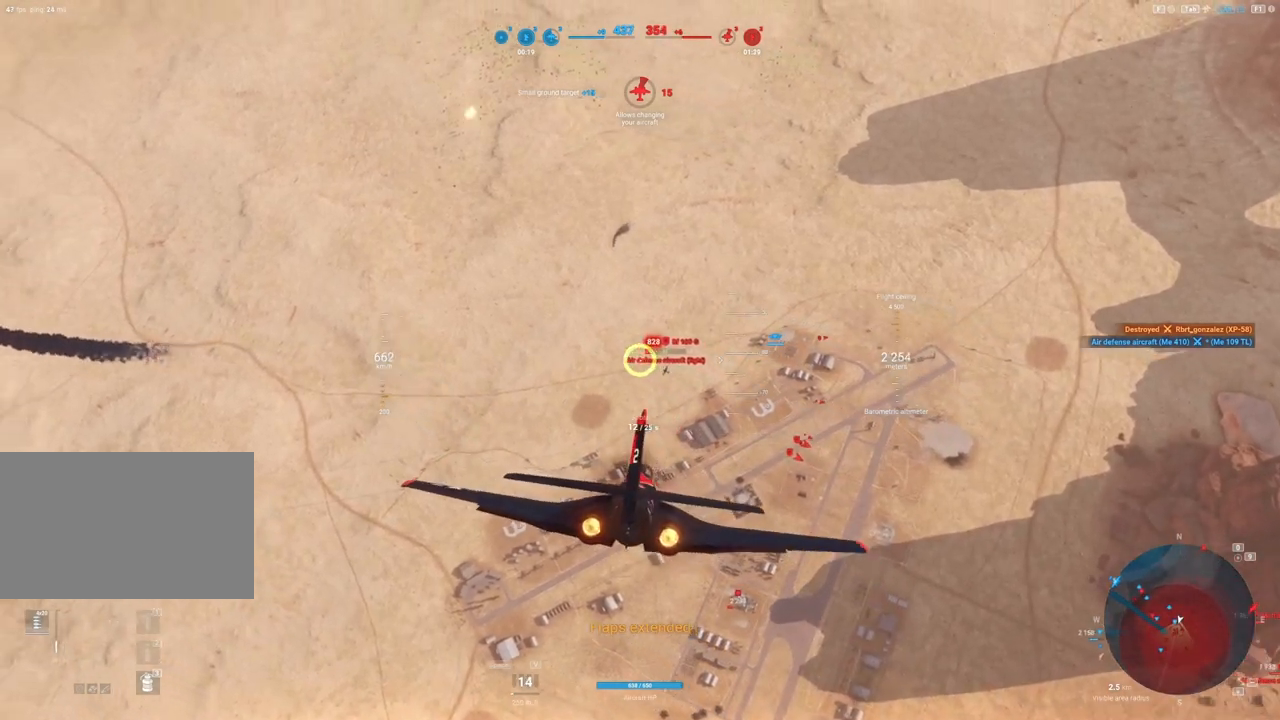
{"keys": ["ctrl"], "mouse": ["left"], "mouse_move": "up-left", "events": []}
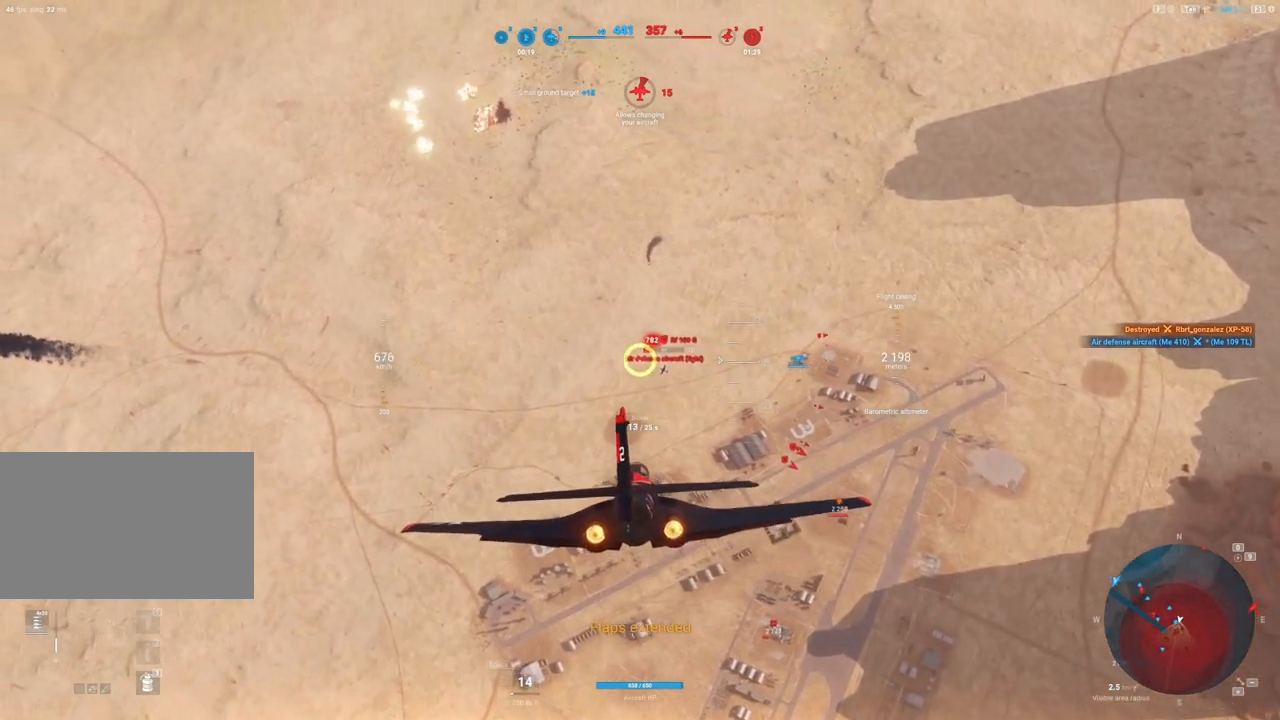
{"keys": ["ctrl"], "mouse": ["left"], "mouse_move": "left", "events": []}
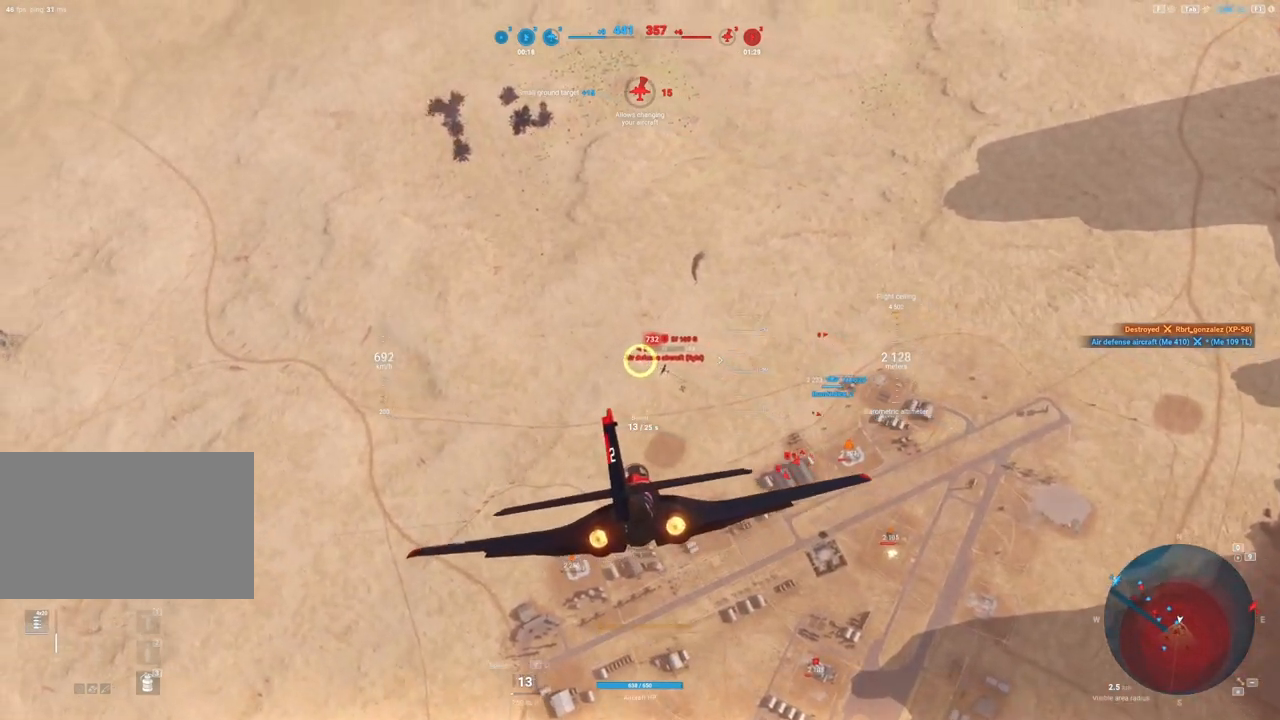
{"keys": ["ctrl"], "mouse": [], "mouse_move": "right", "events": [[417, "mouse_left", "up"]]}
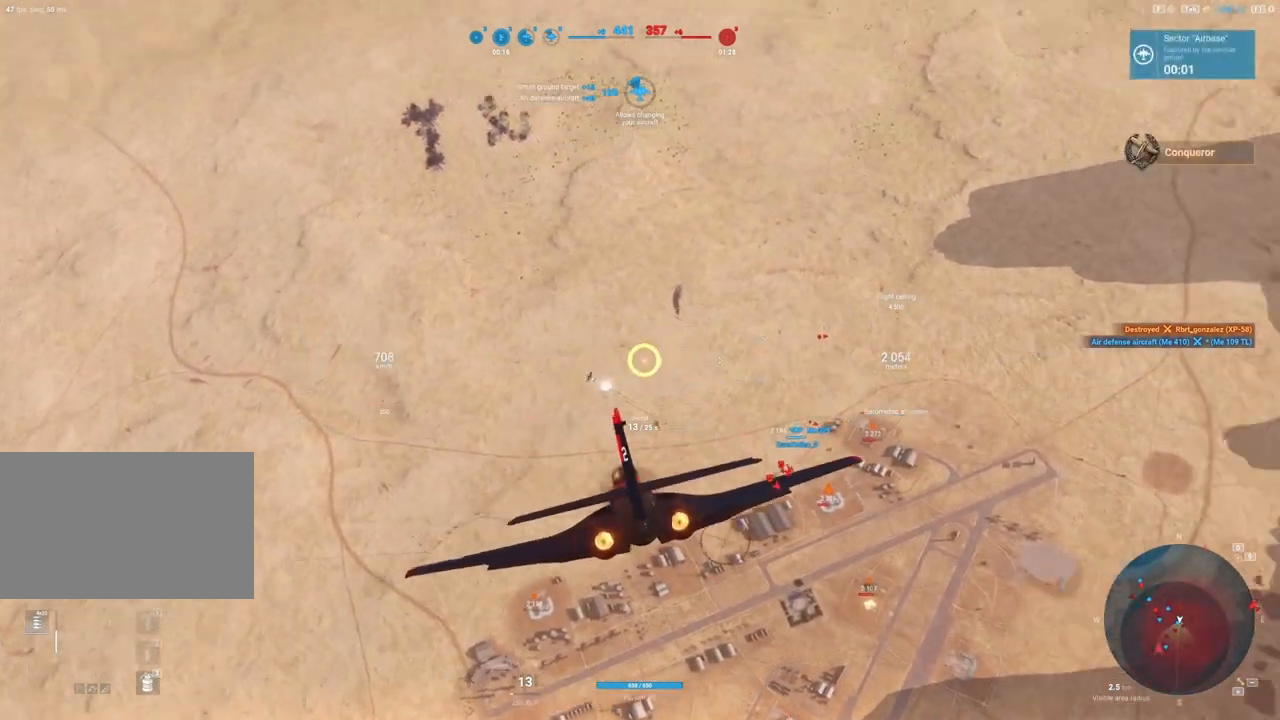
{"keys": ["d"], "mouse": [], "mouse_move": "still", "events": [[17, "ctrl", "up"], [17, "d", "down"]]}
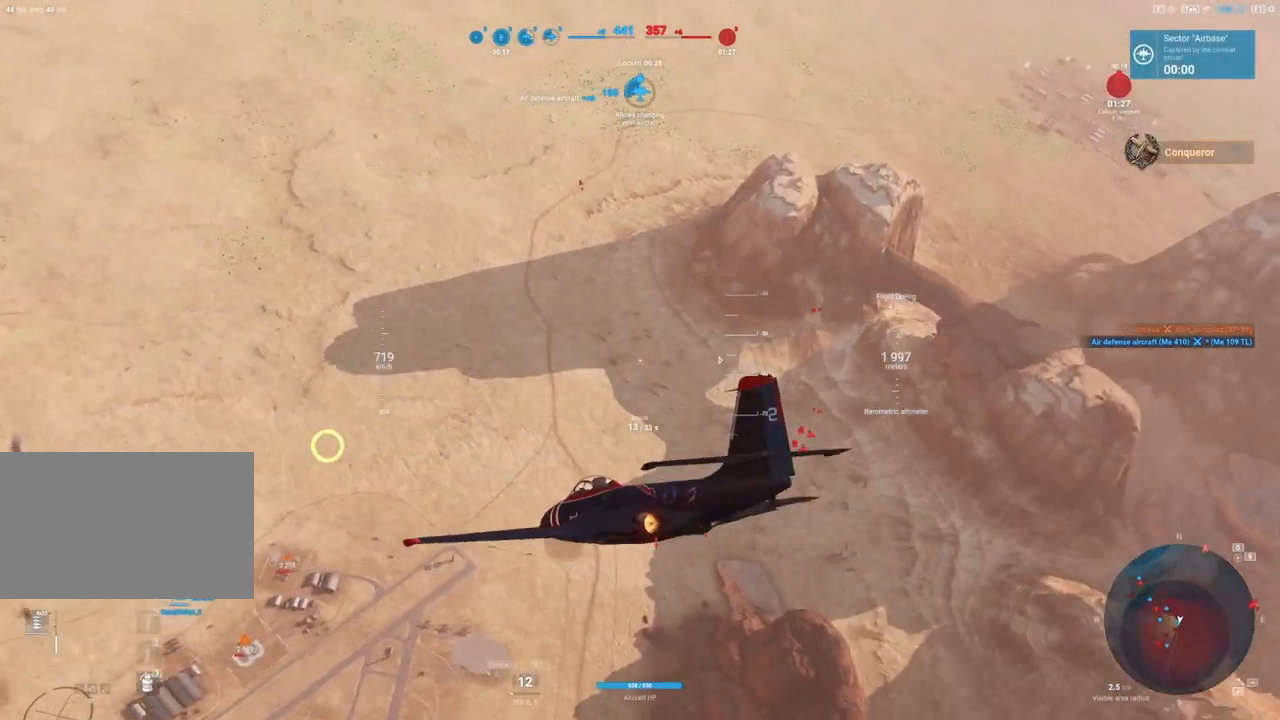
{"keys": ["s"], "mouse": [], "mouse_move": "left", "events": [[83, "d", "up"], [133, "s", "down"]]}
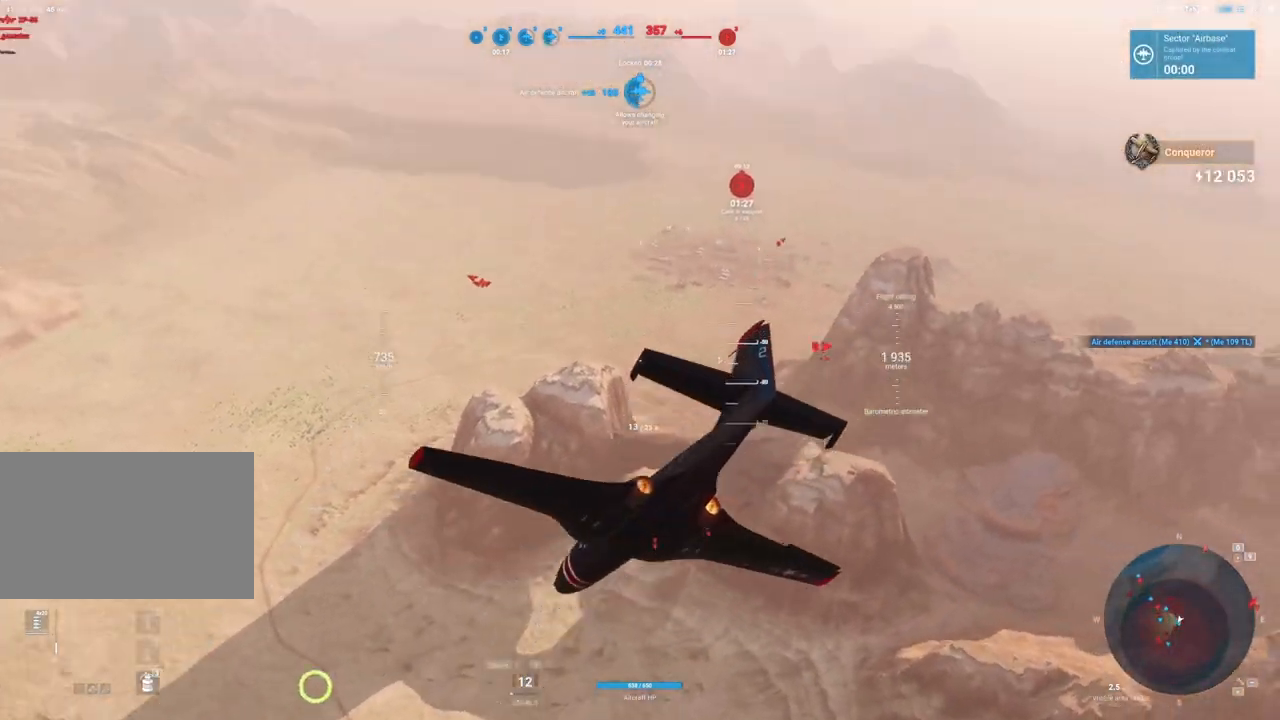
{"keys": ["s"], "mouse": [], "mouse_move": "still", "events": []}
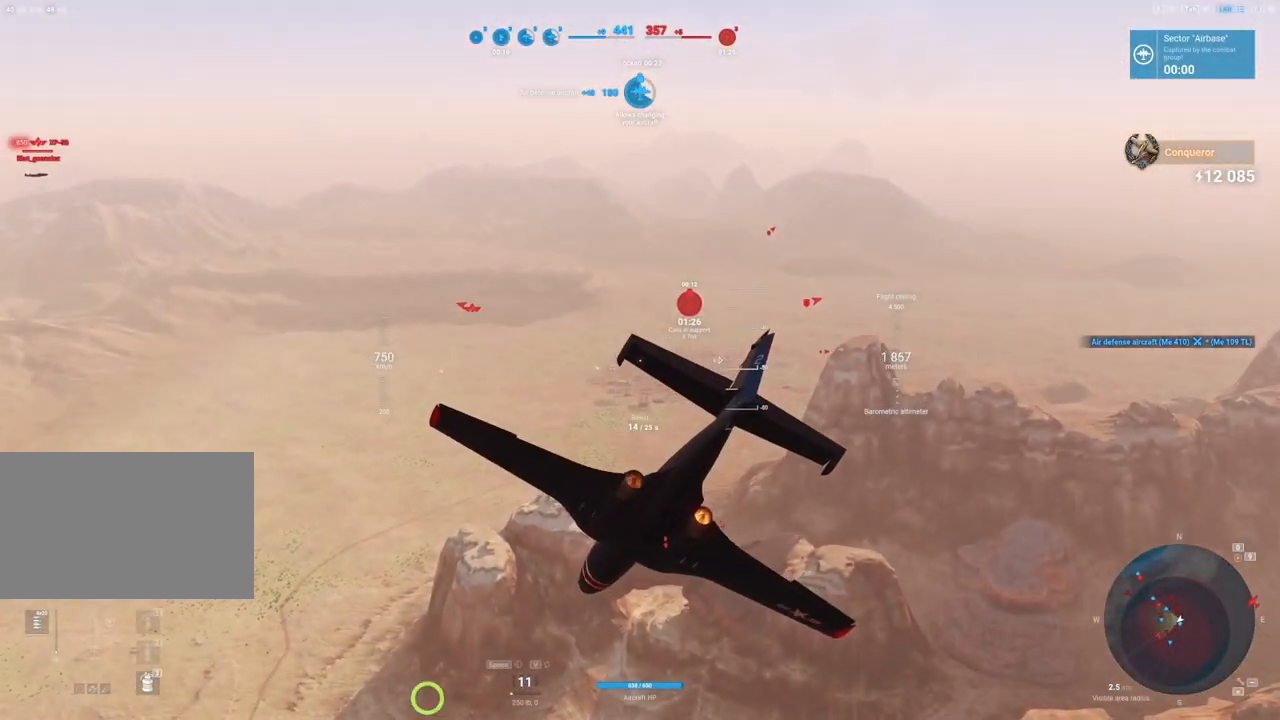
{"keys": ["s", "shift"], "mouse": [], "mouse_move": "up", "events": [[117, "shift", "down"], [300, "s", "up"], [483, "s", "down"]]}
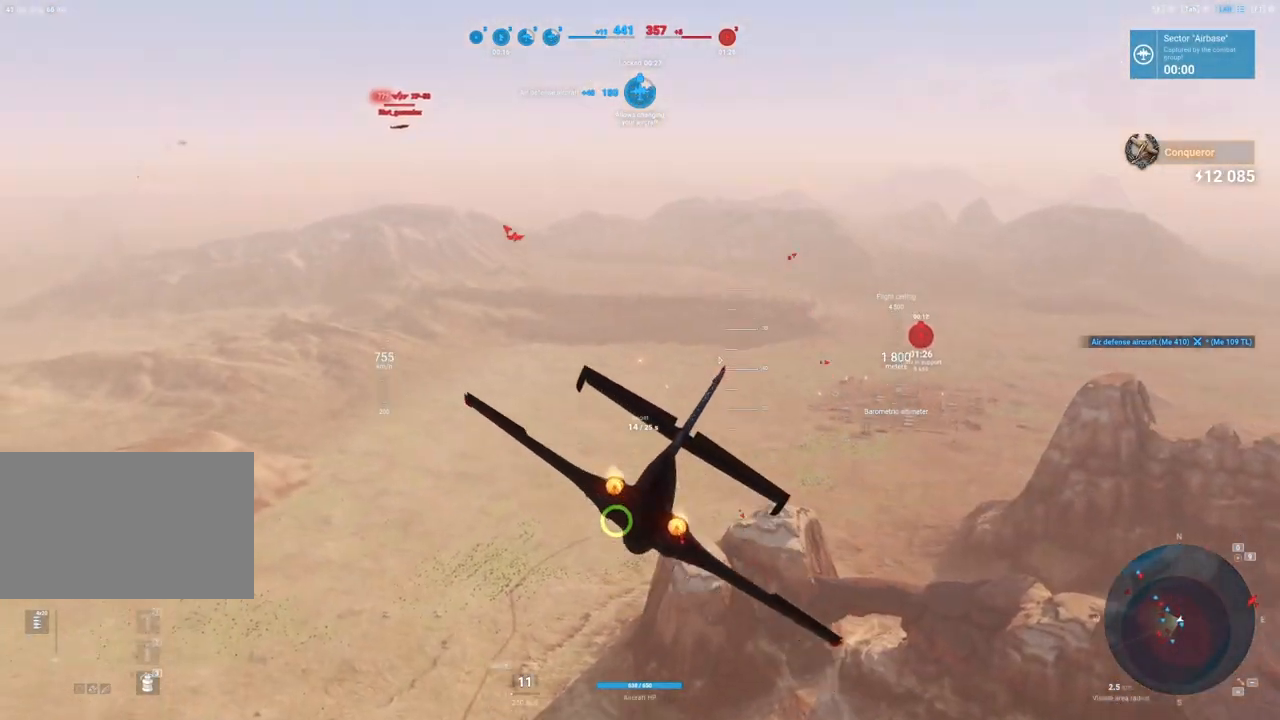
{"keys": ["s"], "mouse": [], "mouse_move": "up", "events": [[83, "shift", "up"]]}
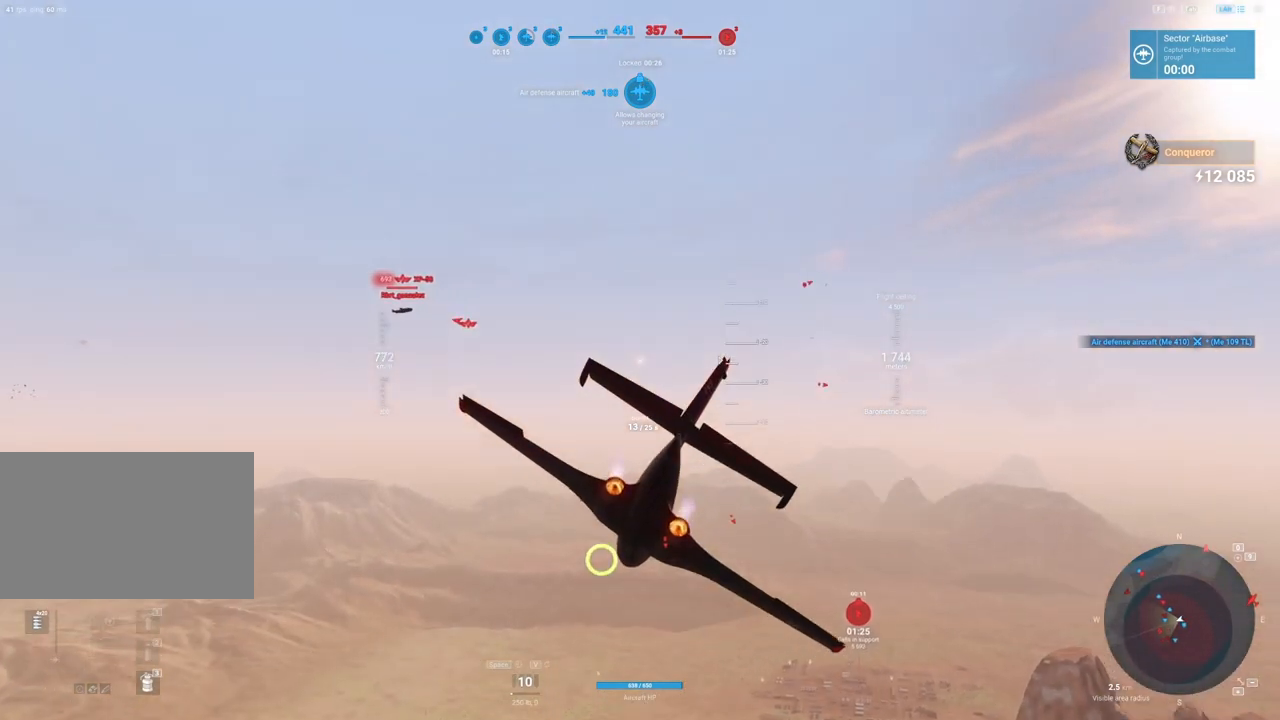
{"keys": ["s"], "mouse": [], "mouse_move": "still", "events": []}
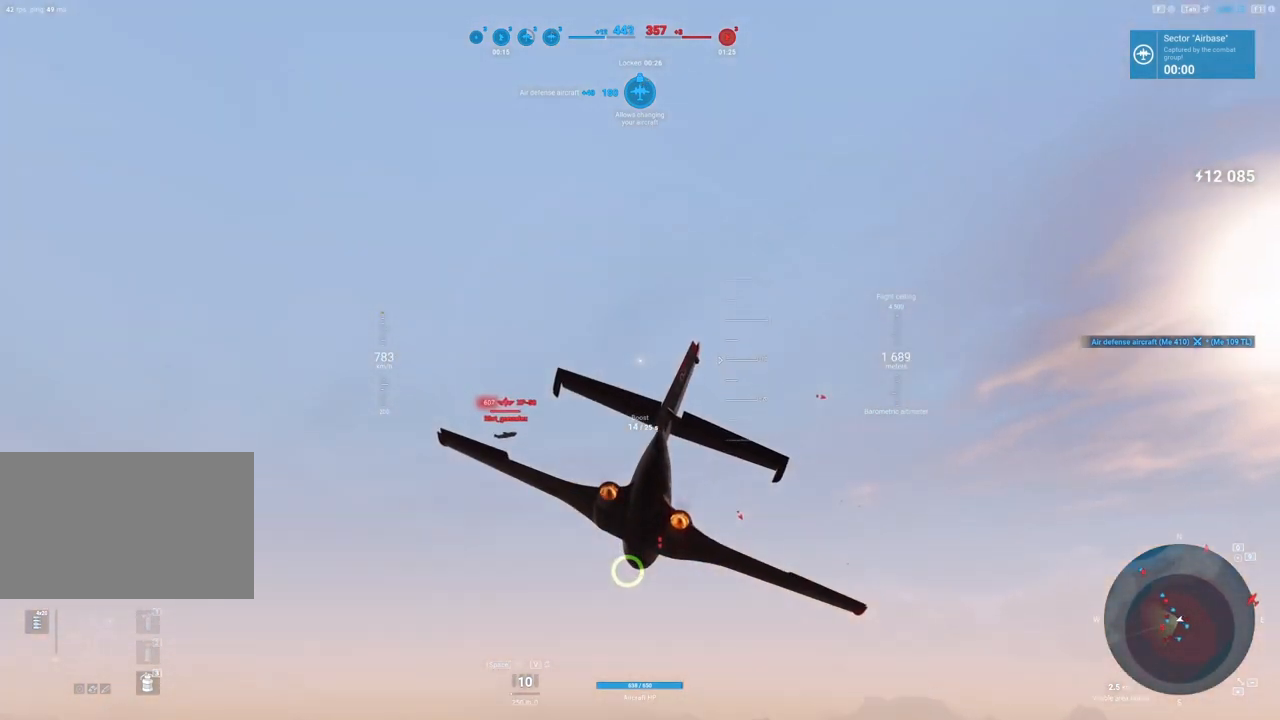
{"keys": ["s"], "mouse": [], "mouse_move": "still", "events": []}
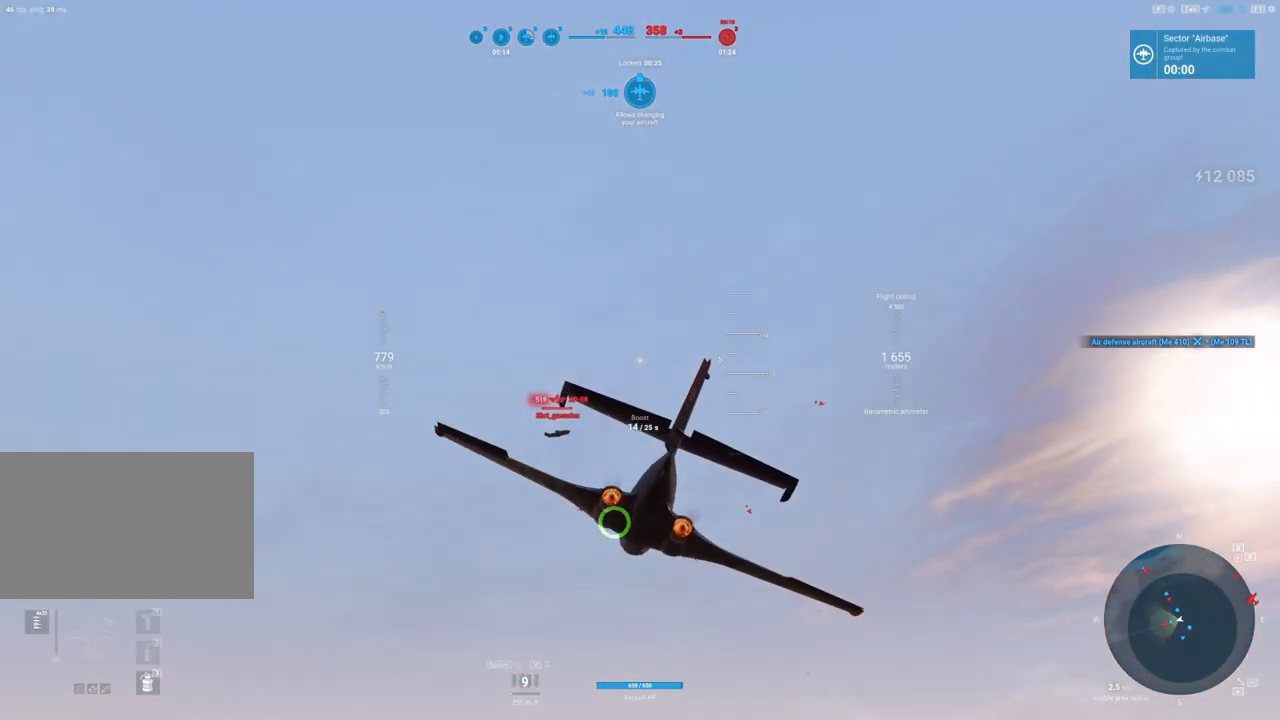
{"keys": ["s"], "mouse": [], "mouse_move": "right", "events": []}
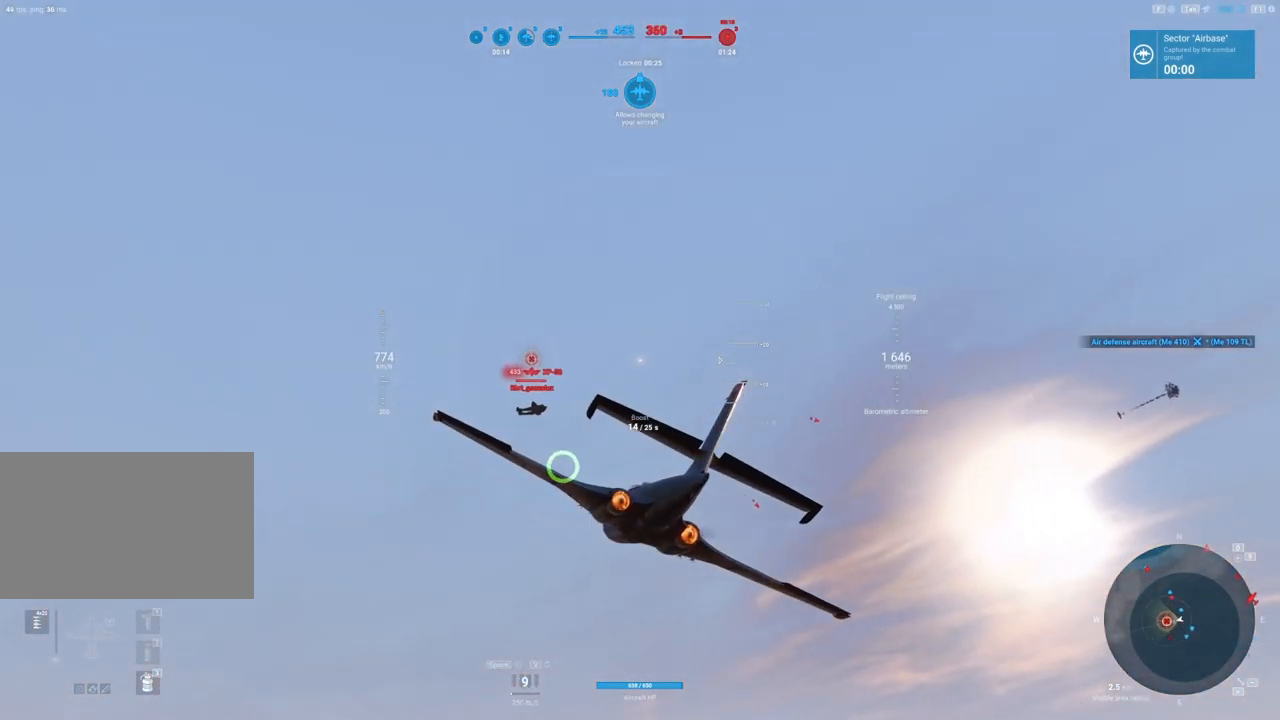
{"keys": ["s"], "mouse": [], "mouse_move": "still", "events": []}
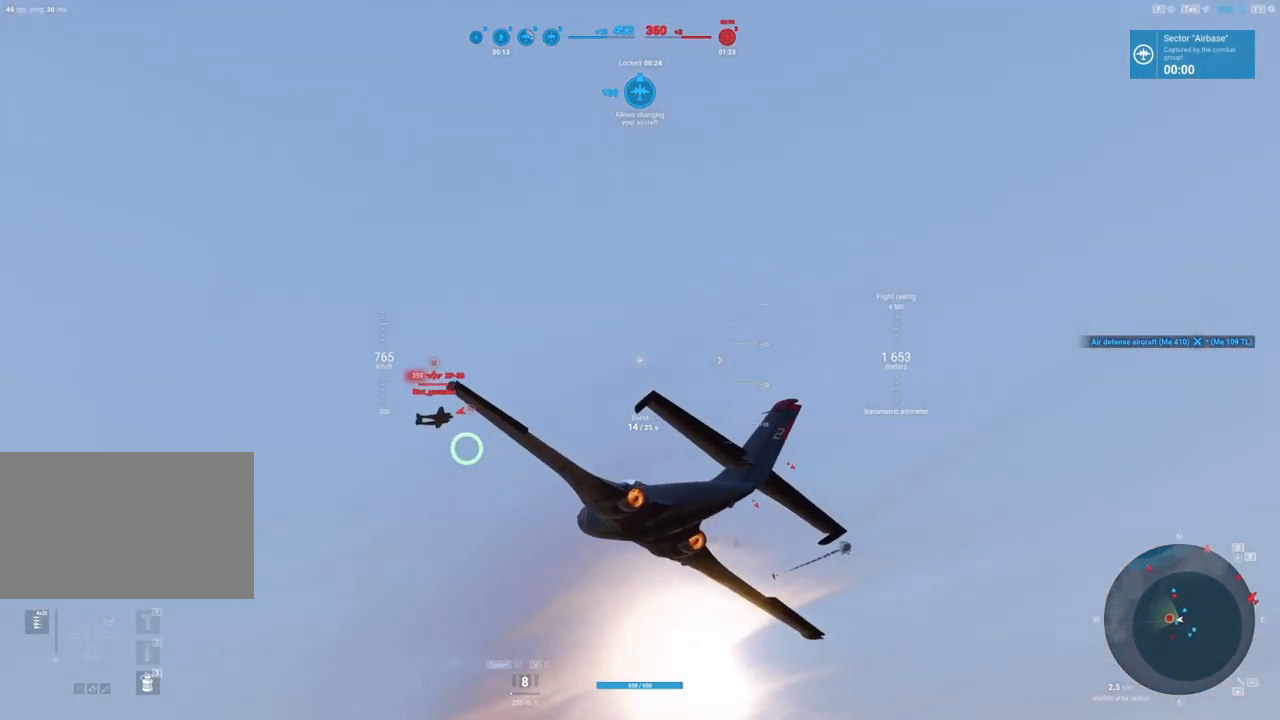
{"keys": ["d", "s"], "mouse": [], "mouse_move": "down", "events": [[483, "d", "down"]]}
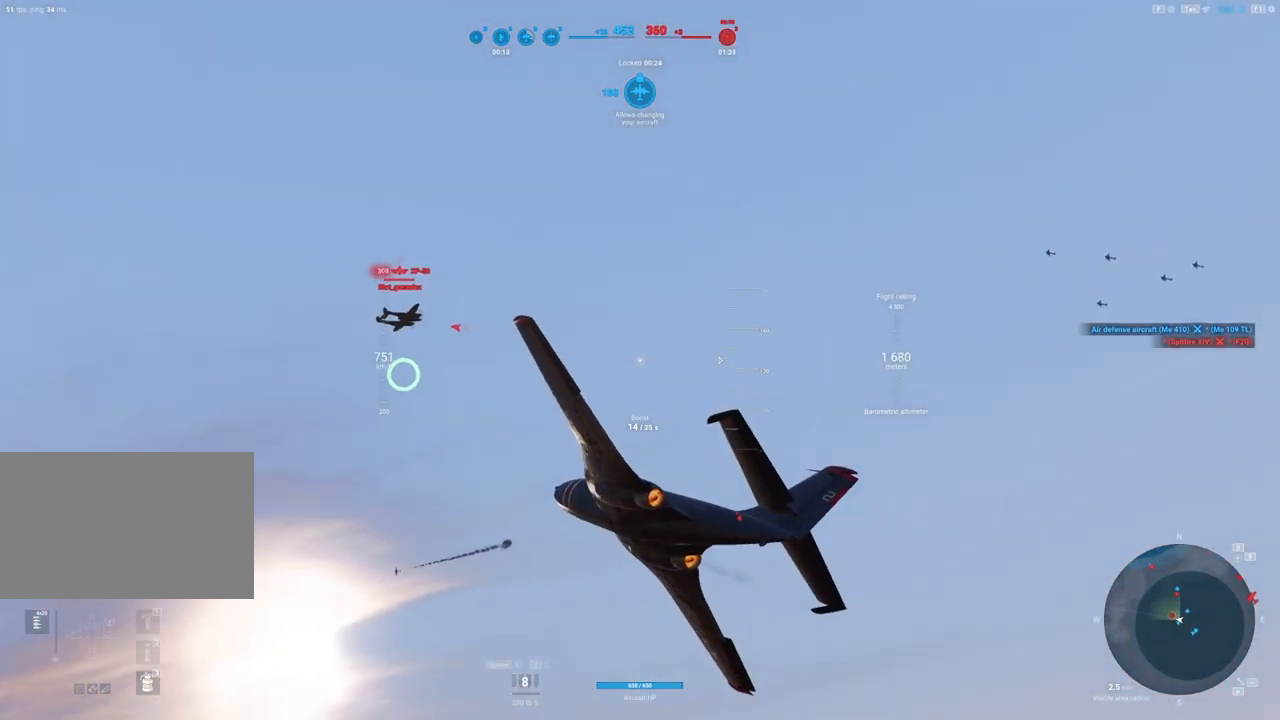
{"keys": ["s"], "mouse": [], "mouse_move": "still", "events": [[500, "d", "up"]]}
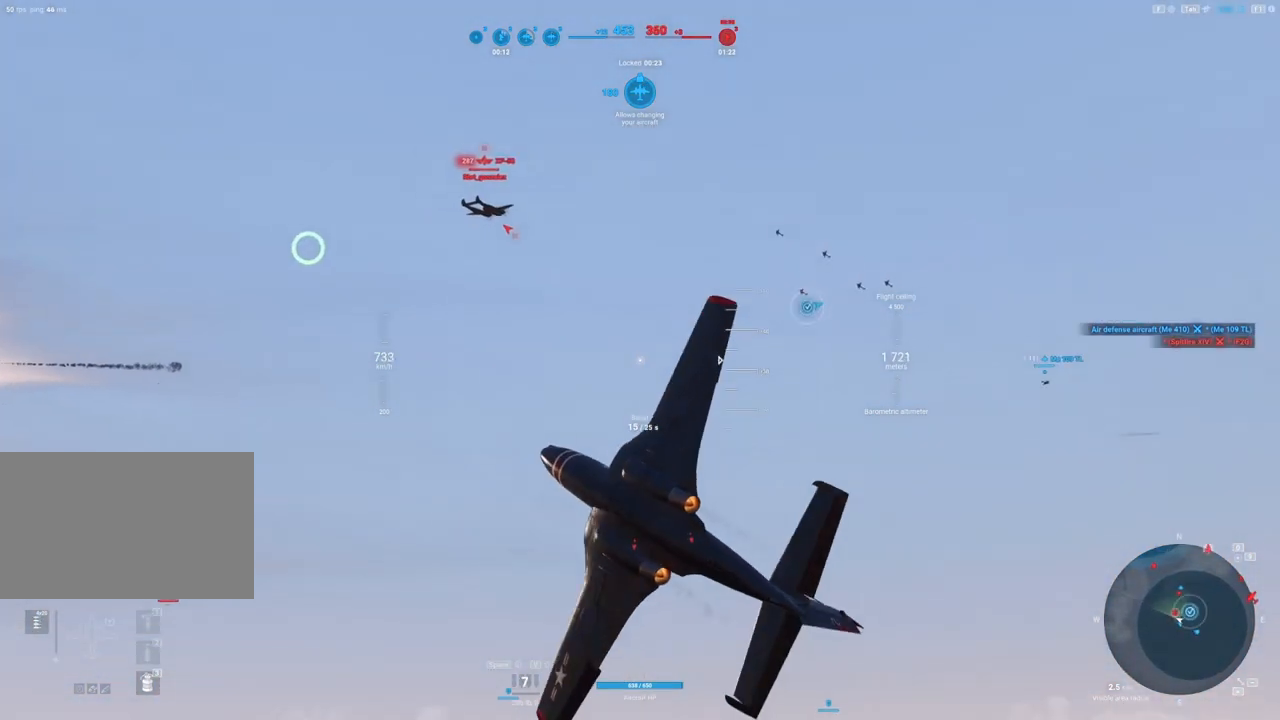
{"keys": ["s"], "mouse": [], "mouse_move": "still", "events": []}
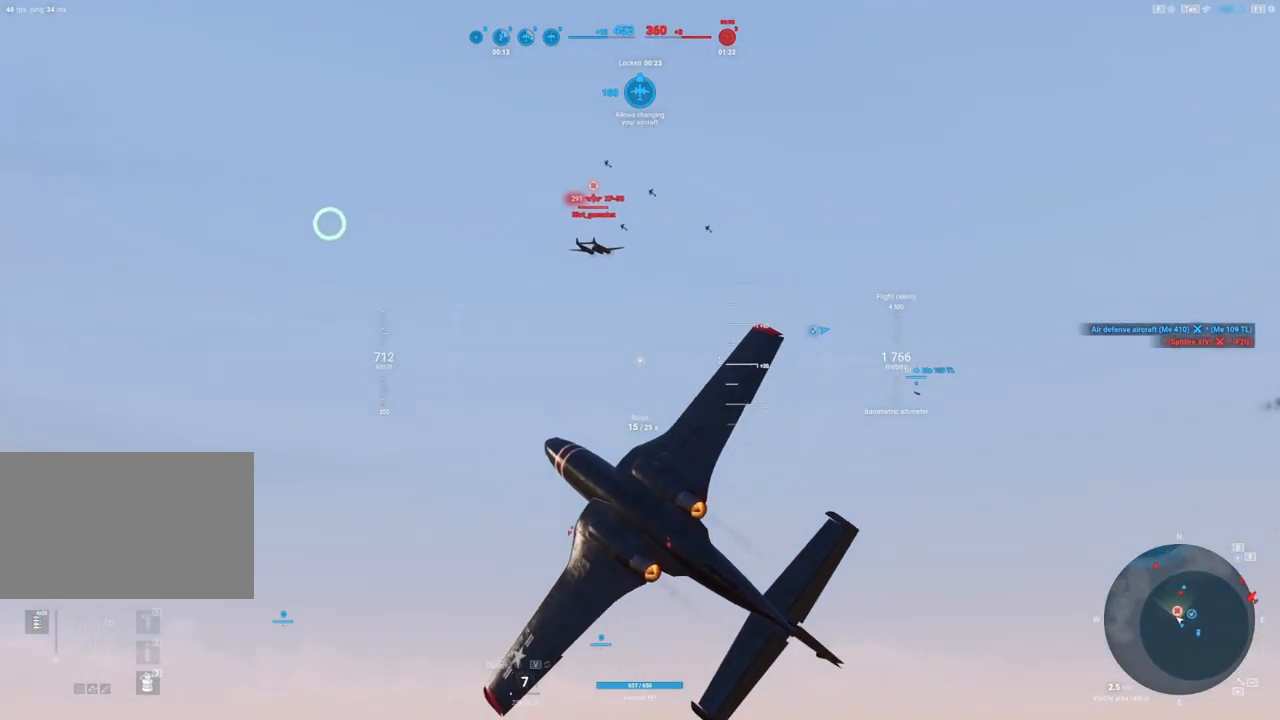
{"keys": ["s"], "mouse": [], "mouse_move": "down", "events": []}